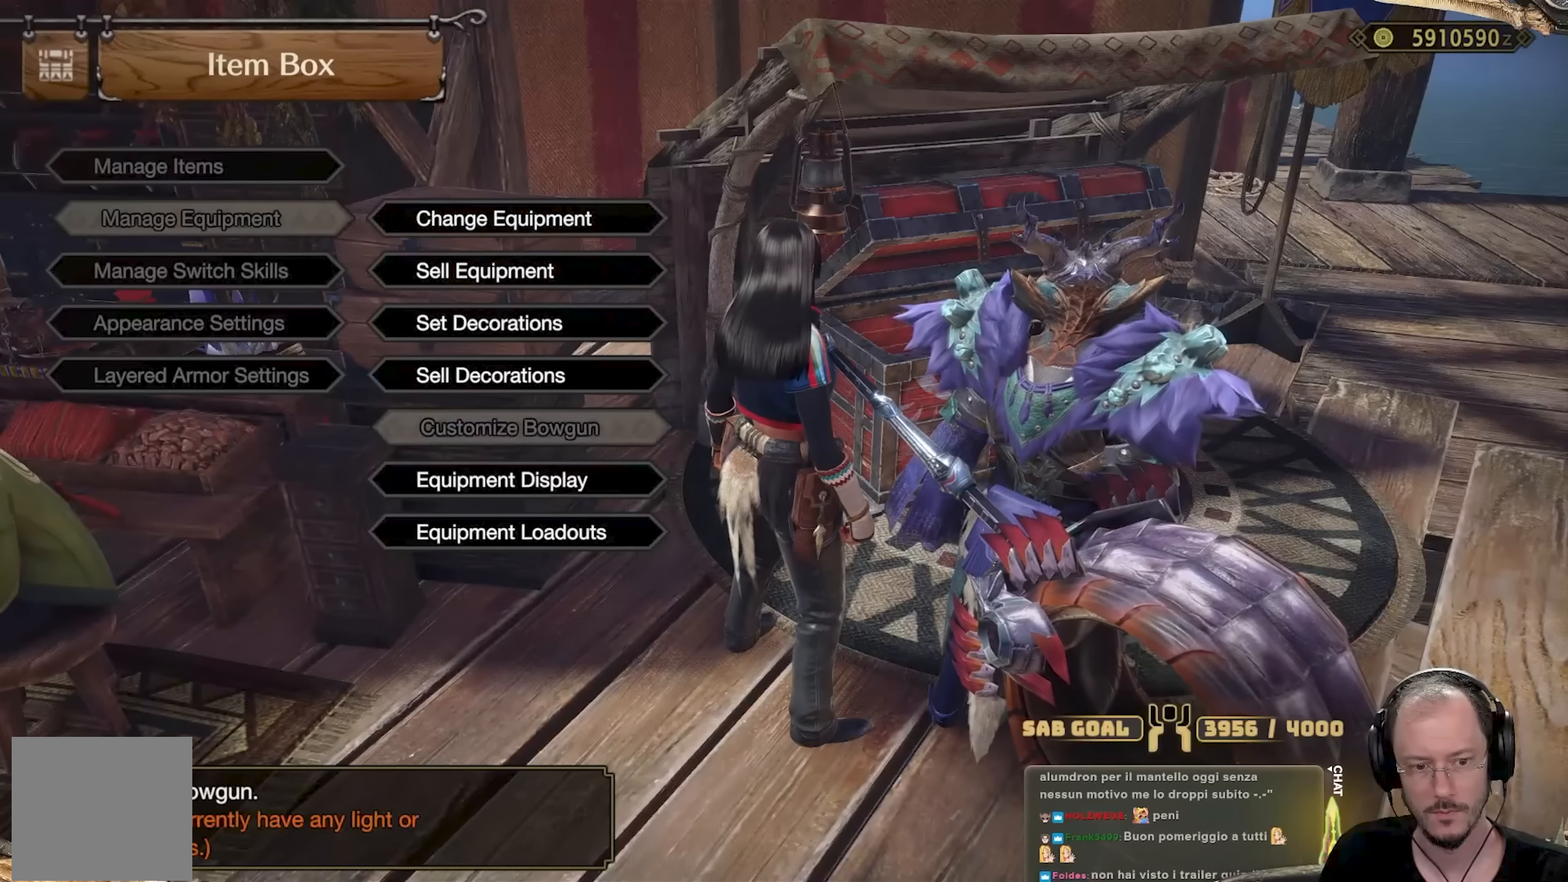
Gameplay with a controller (Xbox layout); each line is a JSON object with the inputs held at the frame after it. "events" lists button and stick changes between this image and that frame as [ms after this image, input, new state], when the widget could be followed in between. Not read: R3.
{"buttons": [], "left_stick": "center", "right_stick": "center", "events": [[117, "DPAD_DOWN", "up"], [217, "DPAD_DOWN", "down"], [333, "A", "down"], [333, "DPAD_DOWN", "up"], [467, "A", "up"]]}
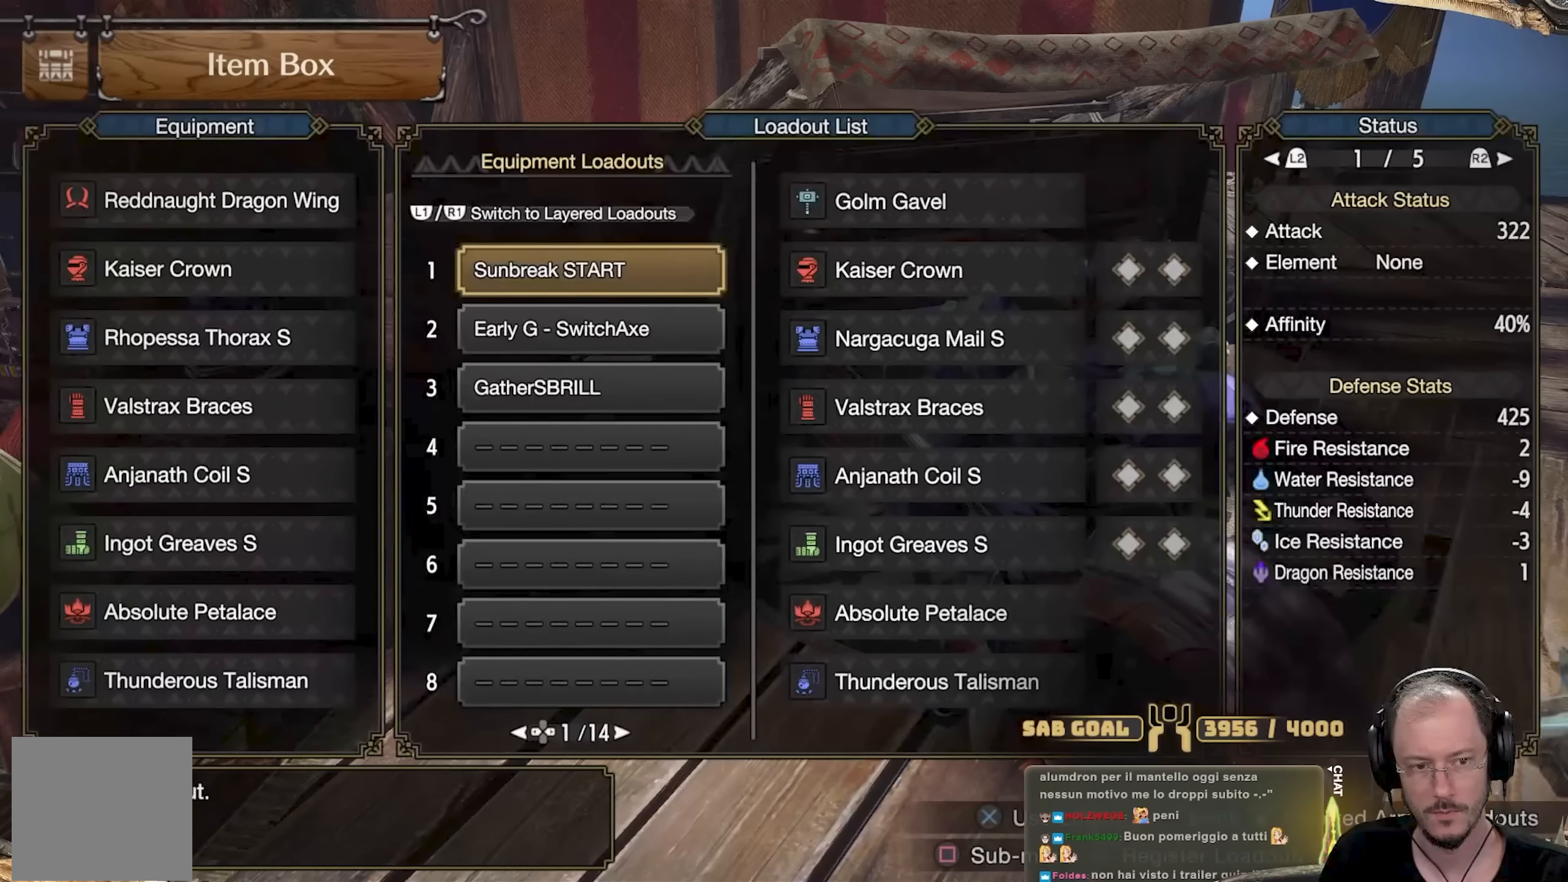
{"buttons": [], "left_stick": "center", "right_stick": "center", "events": [[384, "DPAD_DOWN", "down"], [484, "DPAD_DOWN", "up"]]}
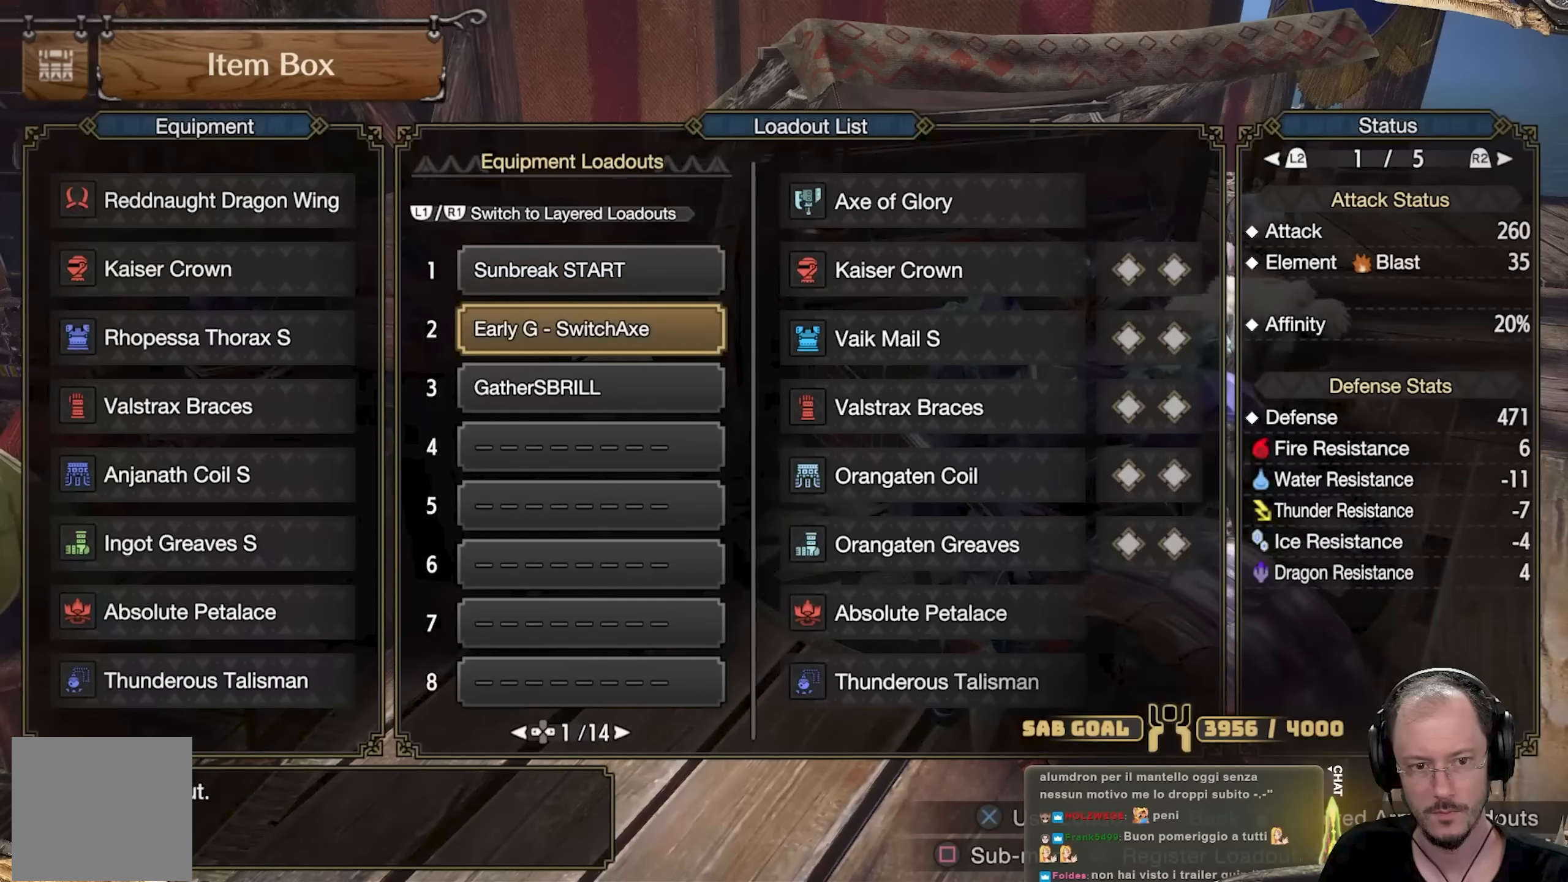
{"buttons": [], "left_stick": "center", "right_stick": "center", "events": [[351, "DPAD_DOWN", "down"], [451, "DPAD_DOWN", "up"]]}
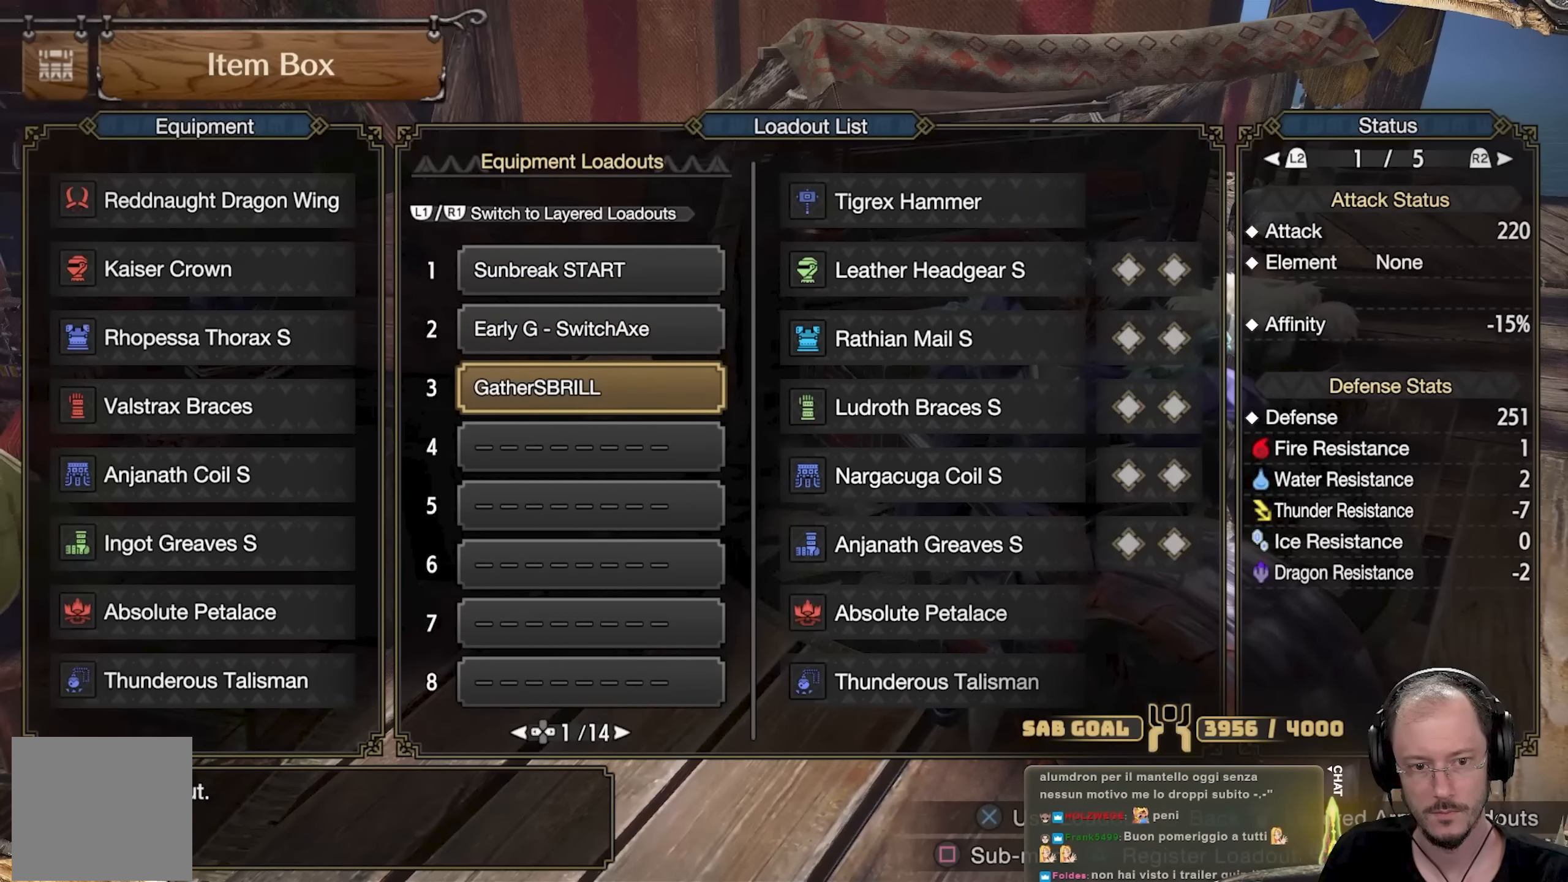
{"buttons": [], "left_stick": "center", "right_stick": "center", "events": [[83, "DPAD_UP", "down"], [200, "DPAD_UP", "up"]]}
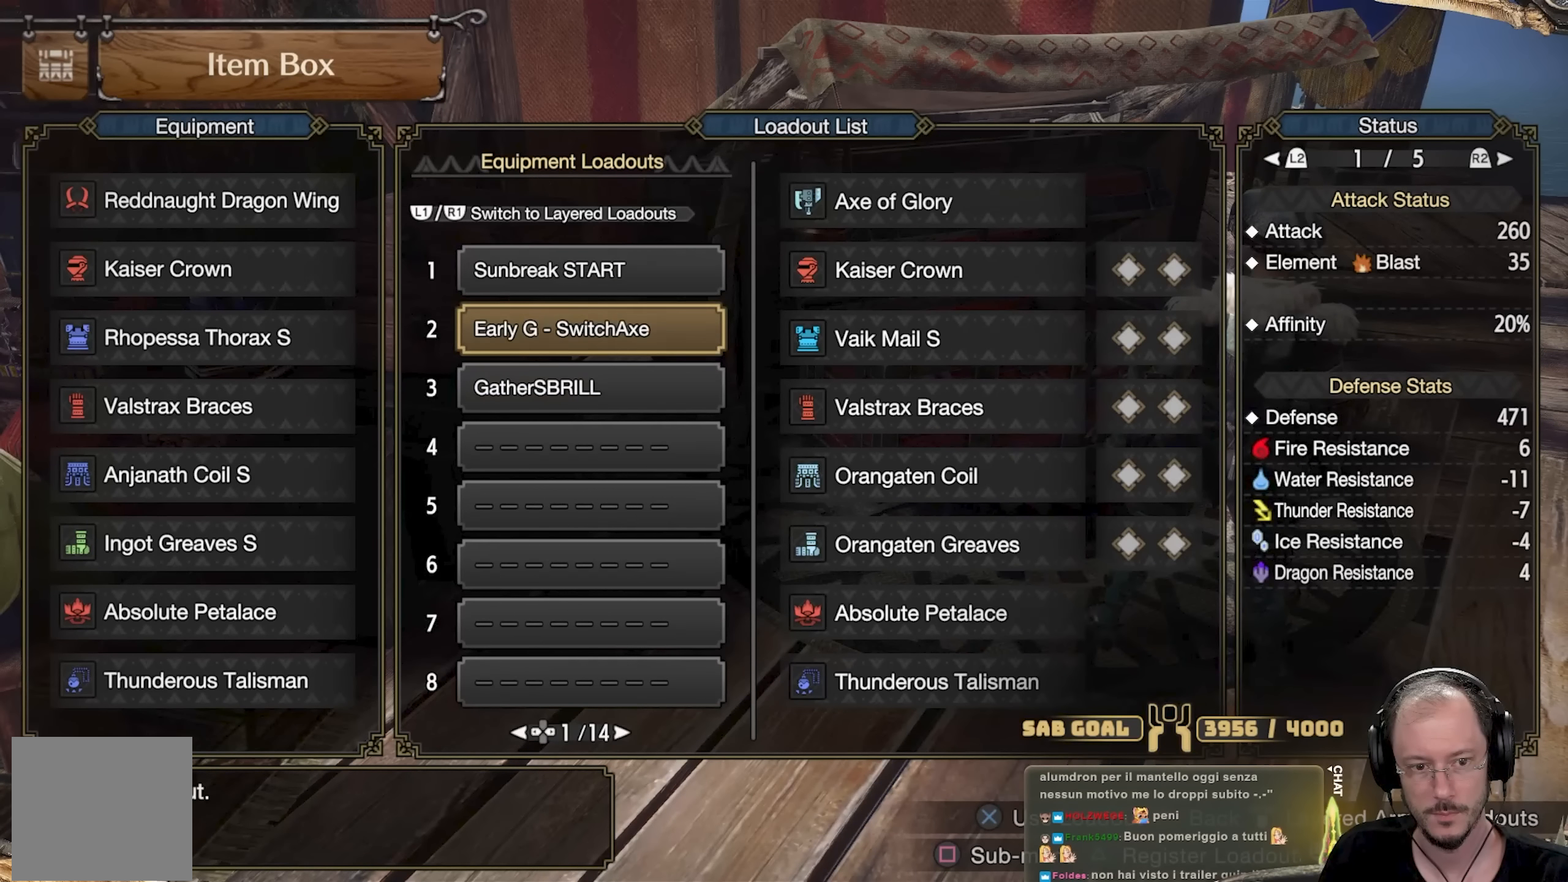
{"buttons": ["DPAD_UP"], "left_stick": "center", "right_stick": "center", "events": [[134, "DPAD_DOWN", "down"], [251, "DPAD_DOWN", "up"], [484, "DPAD_UP", "down"]]}
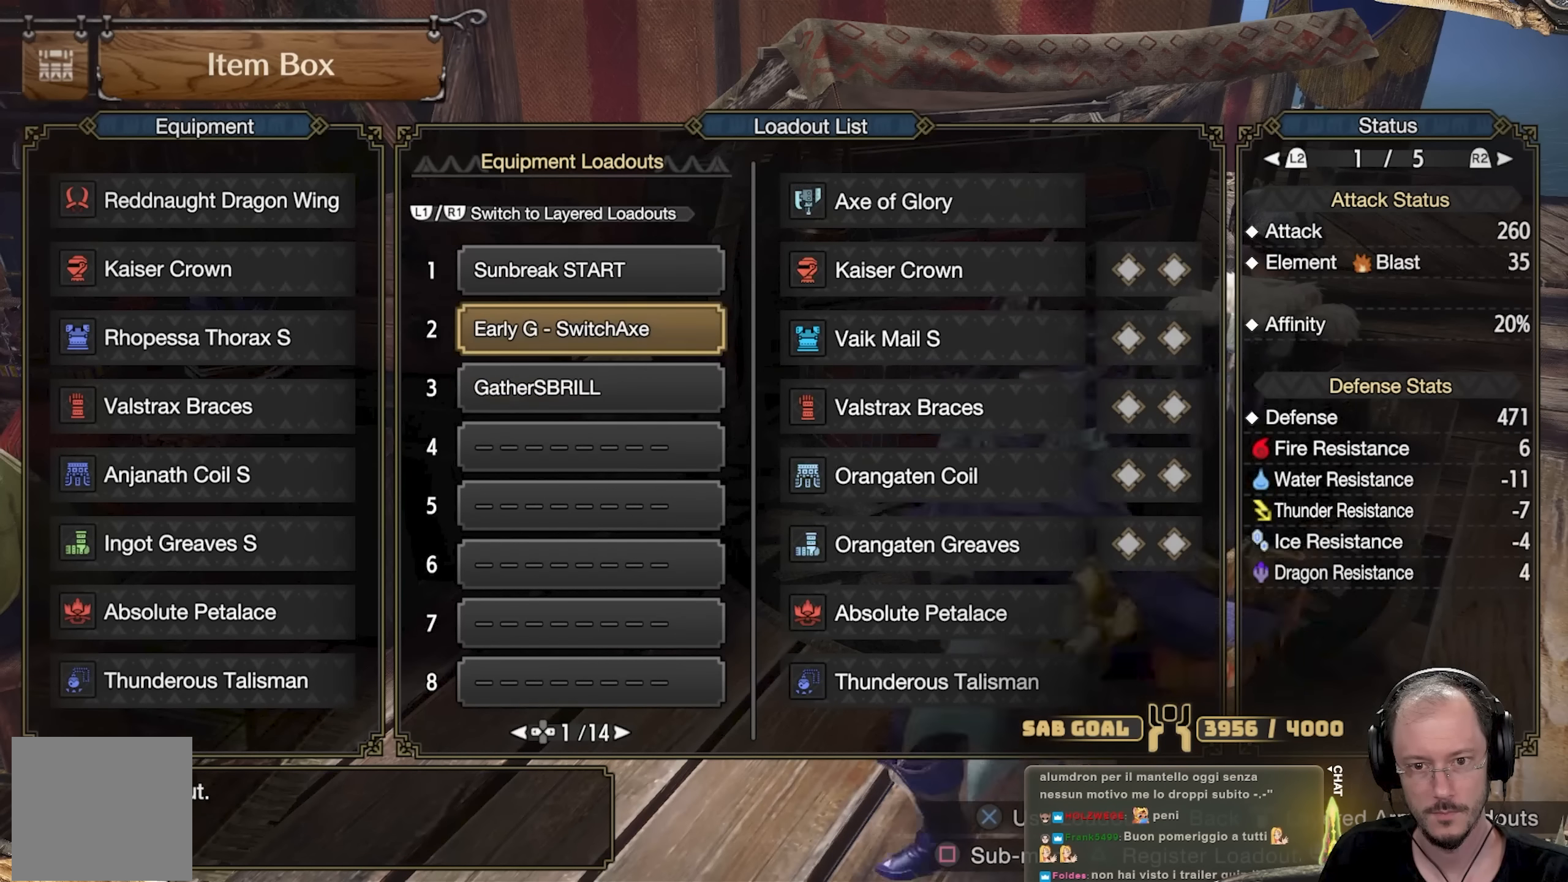
{"buttons": [], "left_stick": "center", "right_stick": "center", "events": [[100, "DPAD_UP", "up"], [400, "DPAD_DOWN", "down"], [484, "DPAD_DOWN", "up"]]}
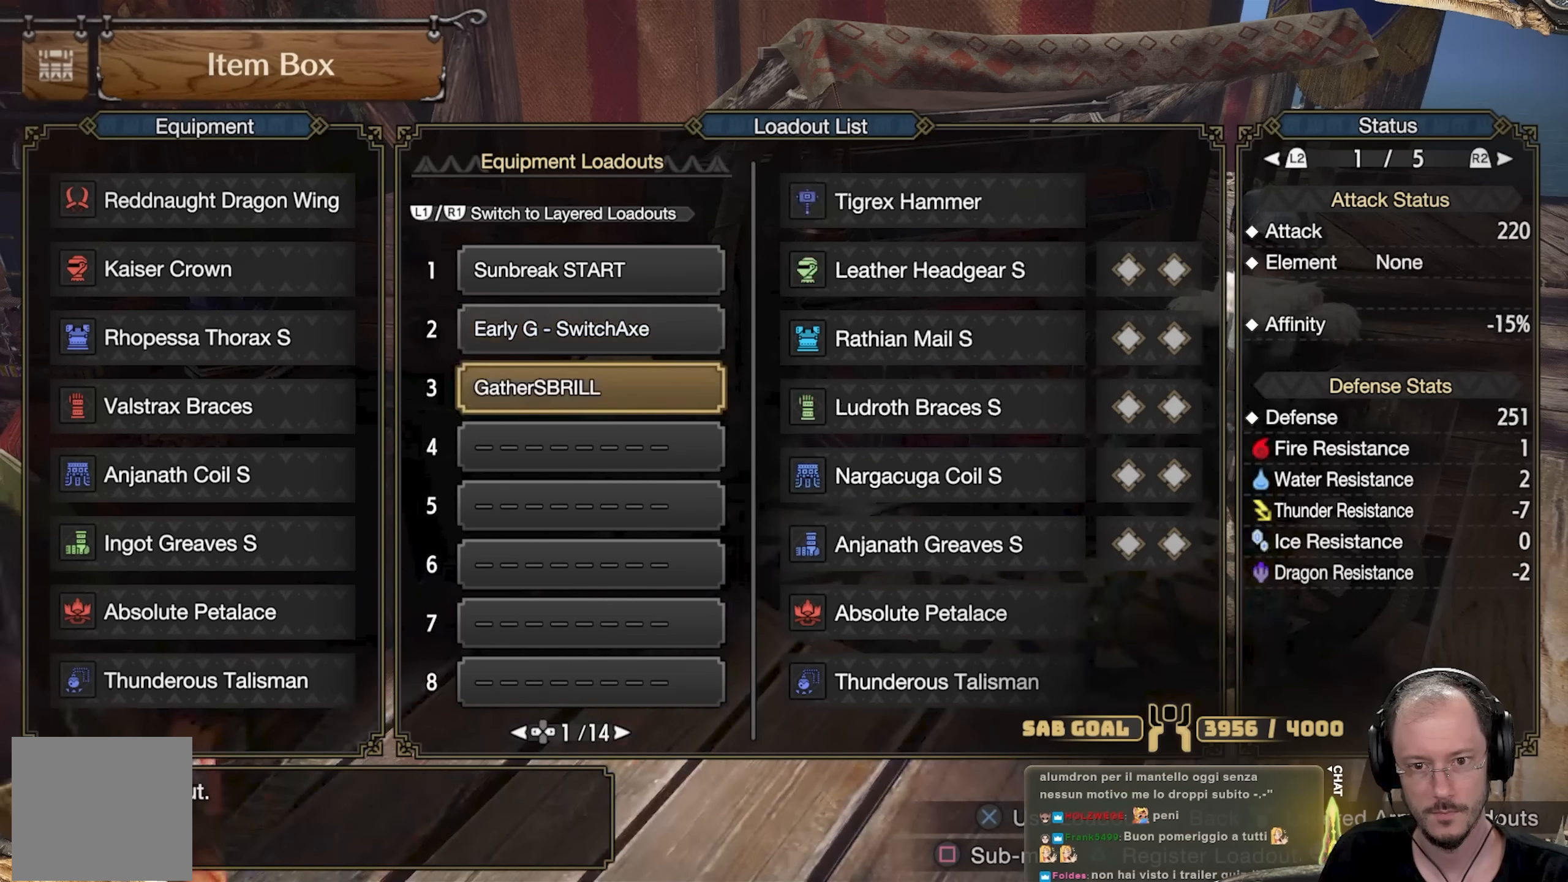
{"buttons": [], "left_stick": "center", "right_stick": "center", "events": [[100, "DPAD_UP", "down"], [200, "DPAD_UP", "up"]]}
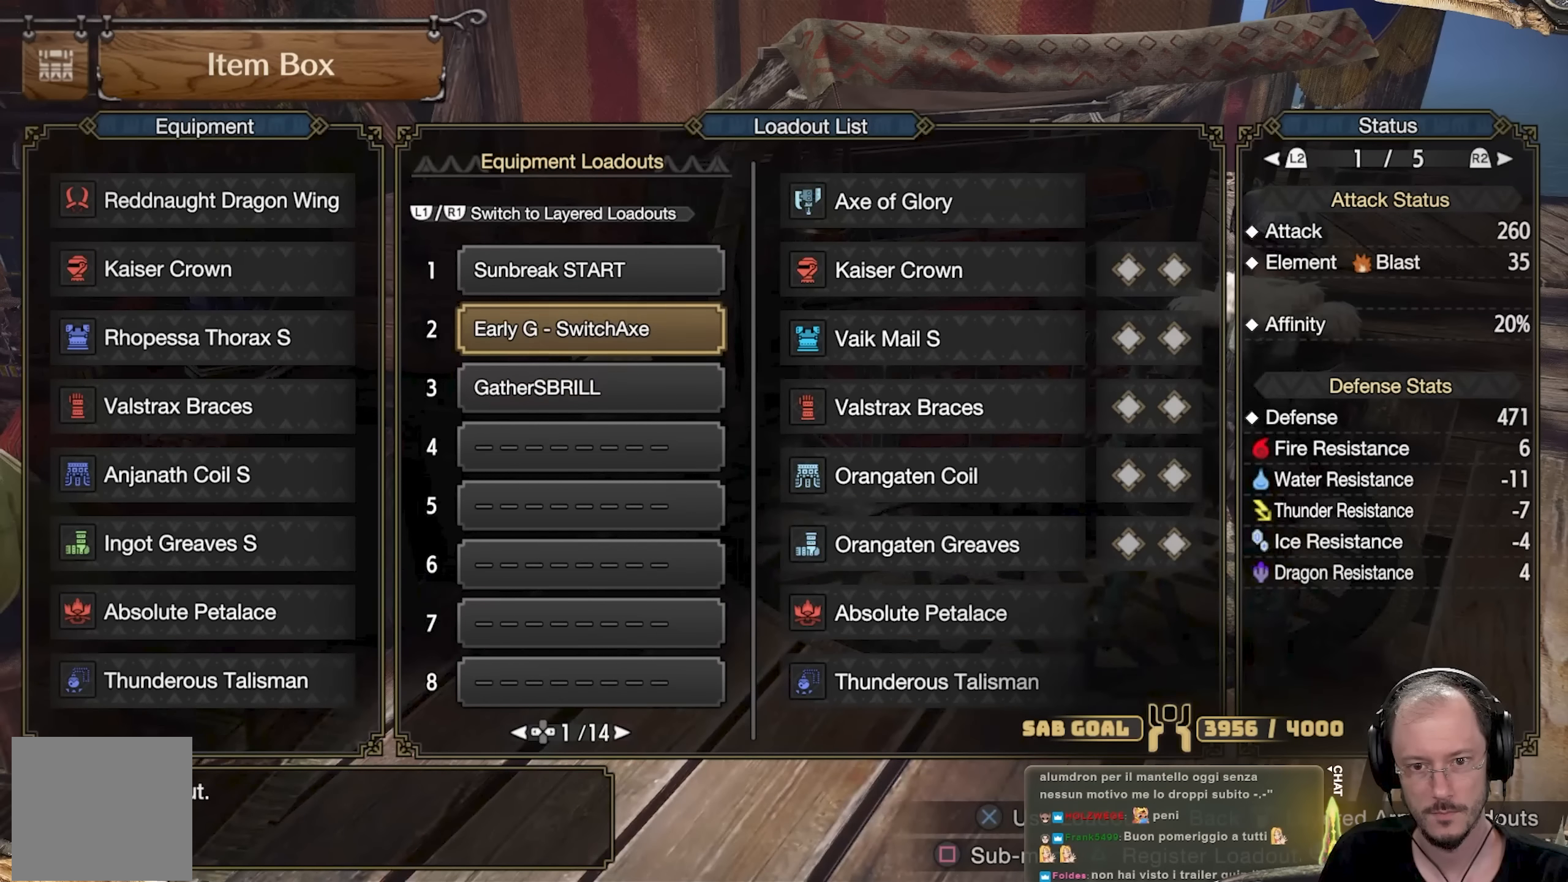
{"buttons": [], "left_stick": "center", "right_stick": "center", "events": [[267, "DPAD_DOWN", "down"], [350, "DPAD_DOWN", "up"]]}
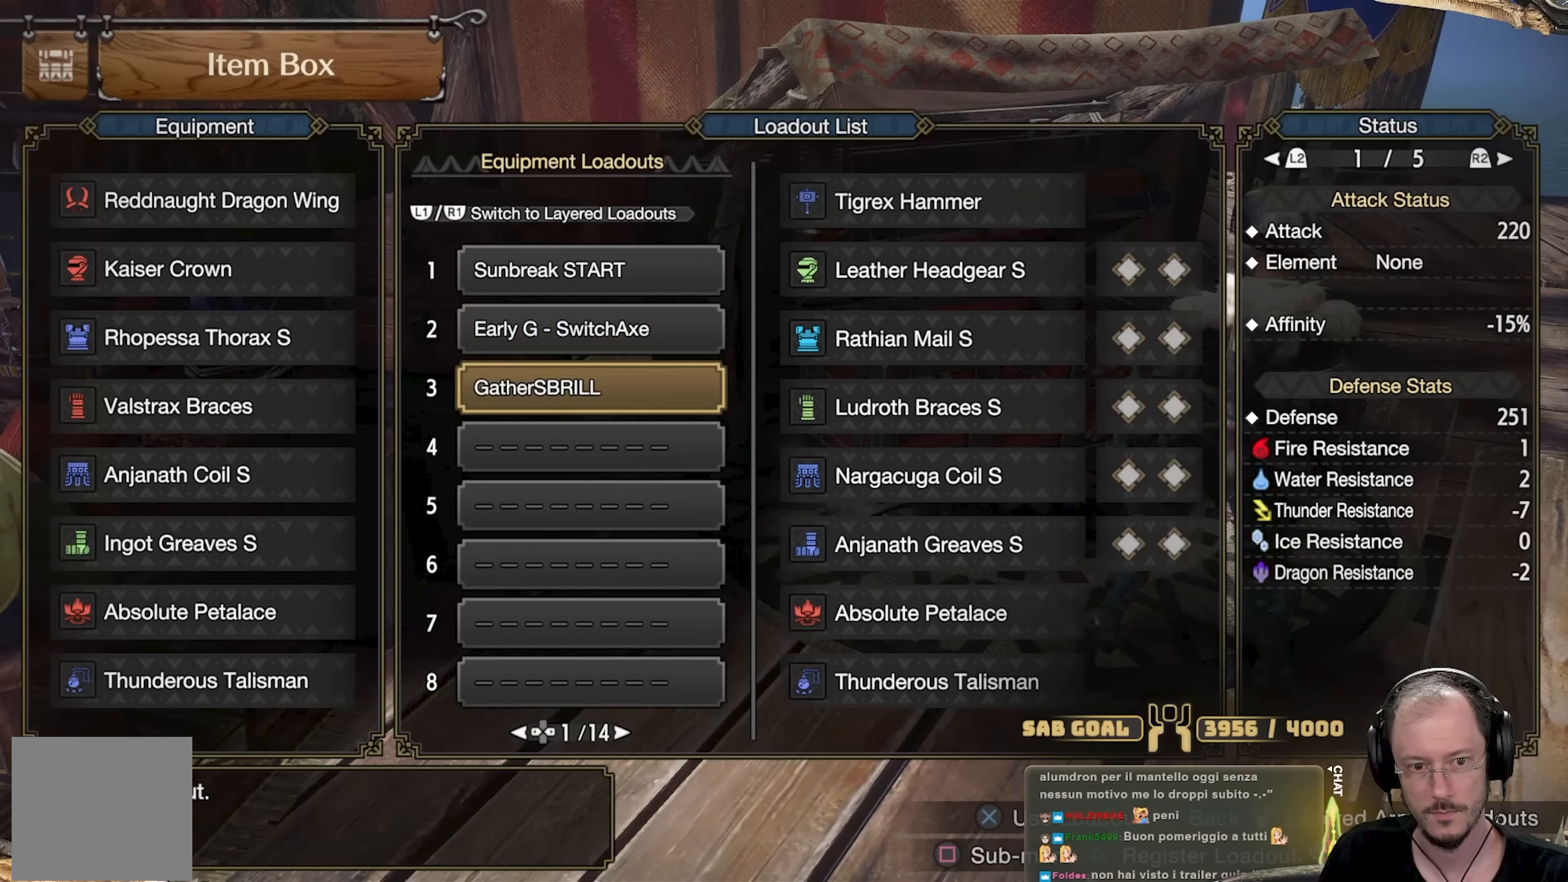
{"buttons": [], "left_stick": "center", "right_stick": "center", "events": []}
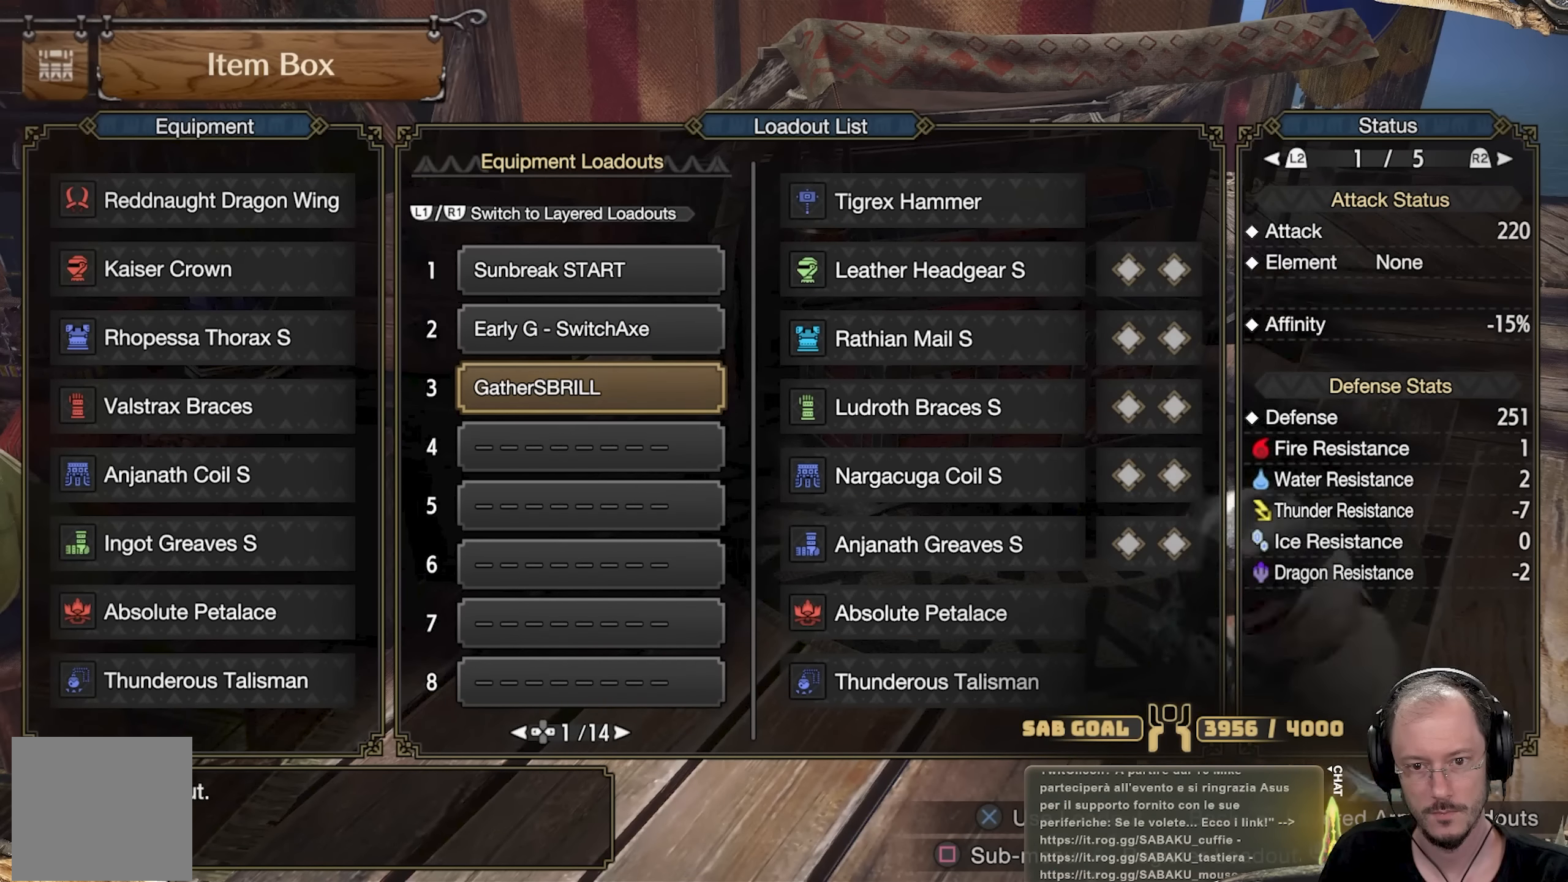
{"buttons": [], "left_stick": "center", "right_stick": "center", "events": [[83, "DPAD_UP", "down"], [200, "DPAD_UP", "up"]]}
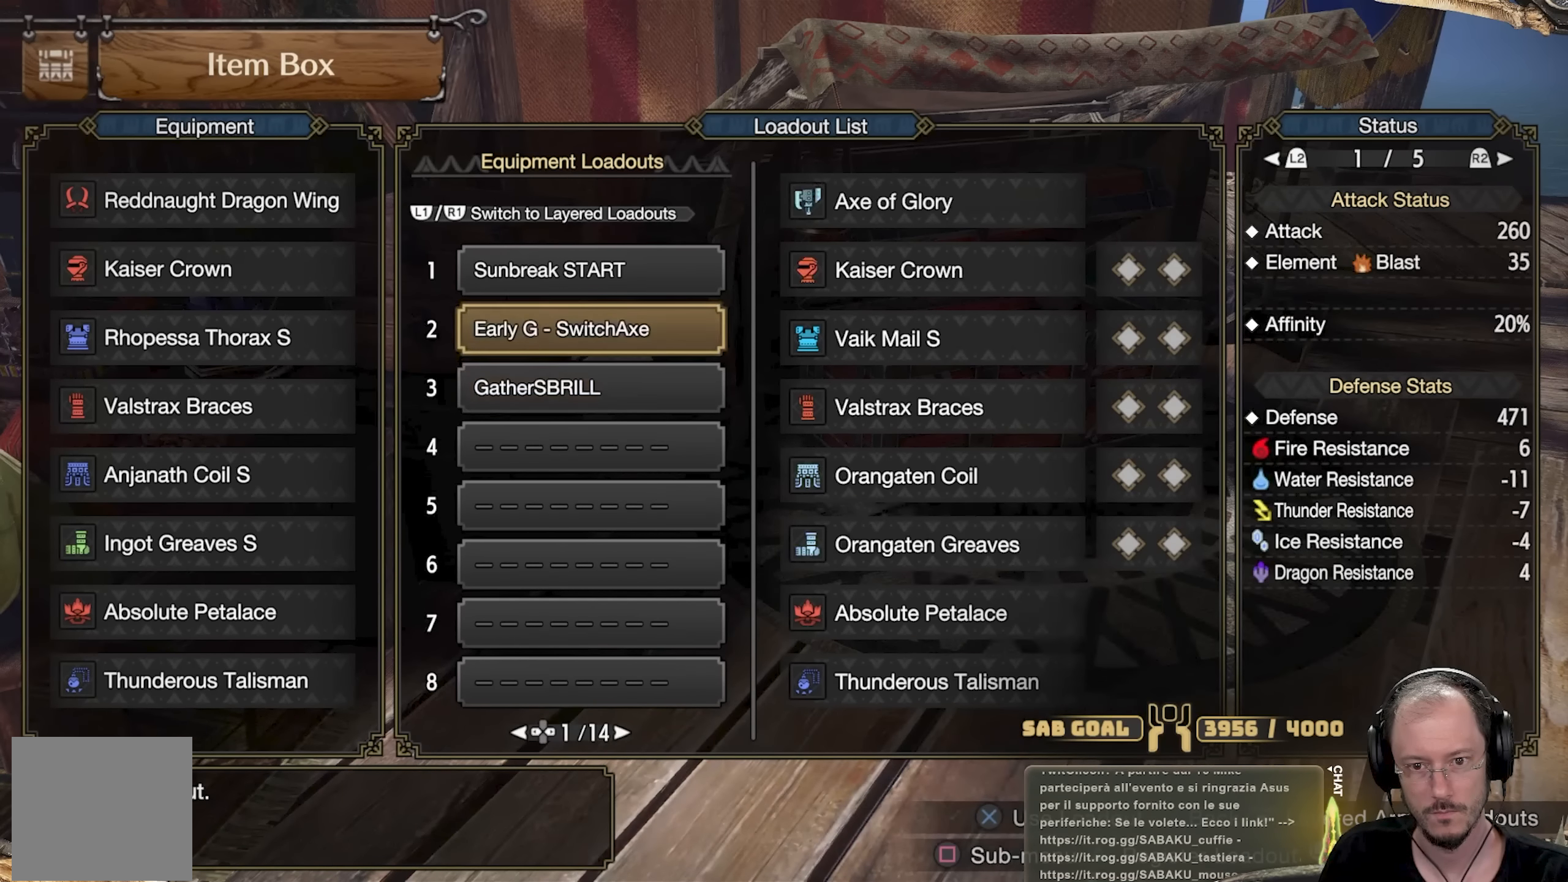
{"buttons": [], "left_stick": "center", "right_stick": "center", "events": [[100, "DPAD_UP", "down"], [216, "DPAD_UP", "up"]]}
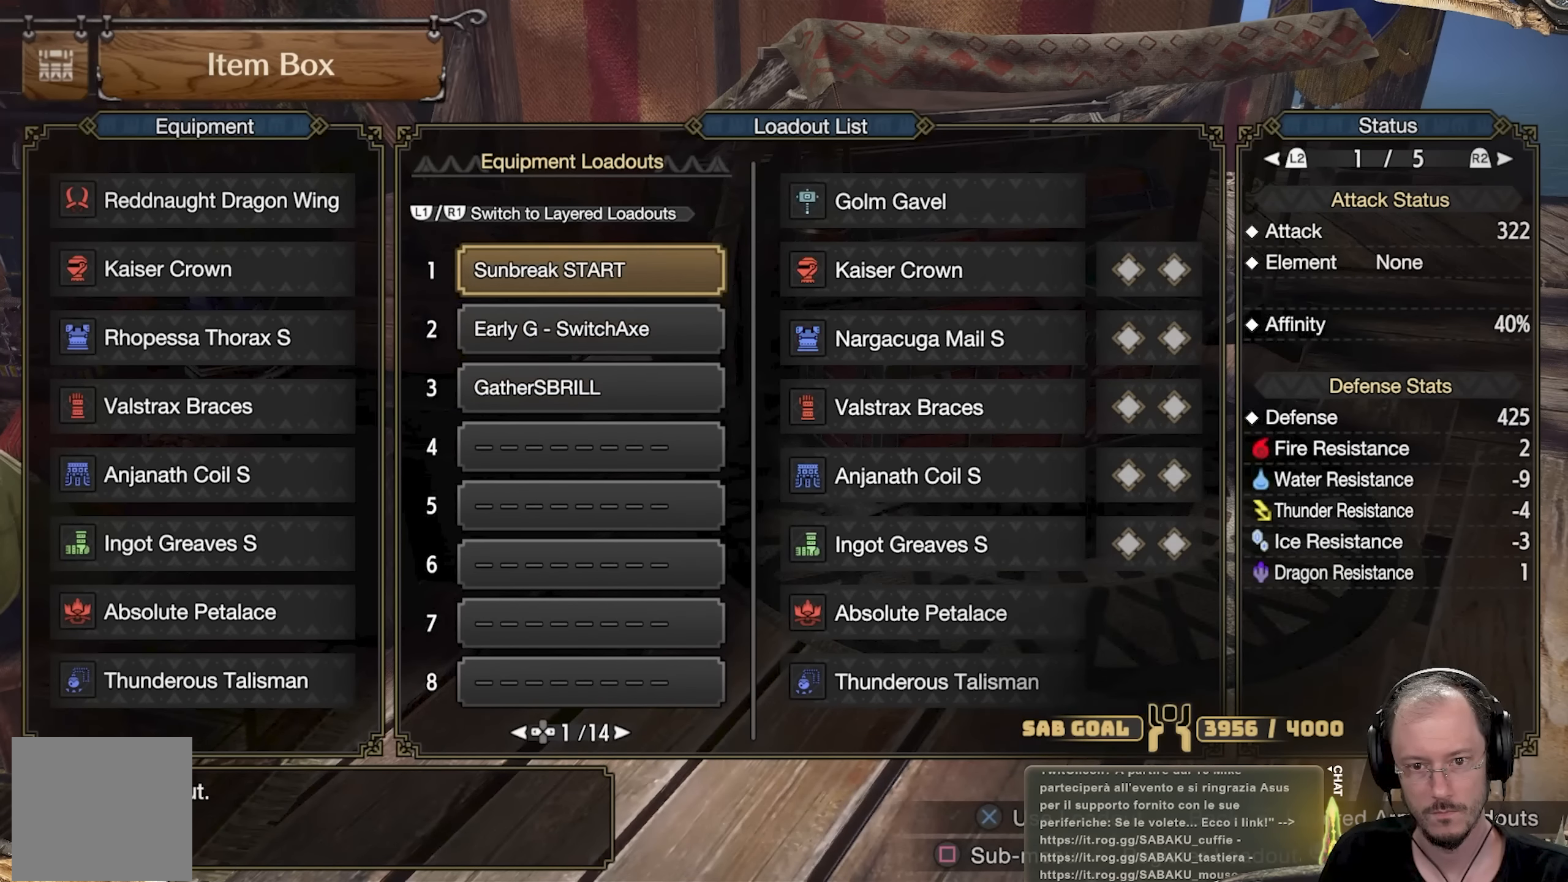
{"buttons": [], "left_stick": "center", "right_stick": "center", "events": [[17, "A", "down"], [100, "A", "up"], [166, "A", "down"], [267, "A", "up"]]}
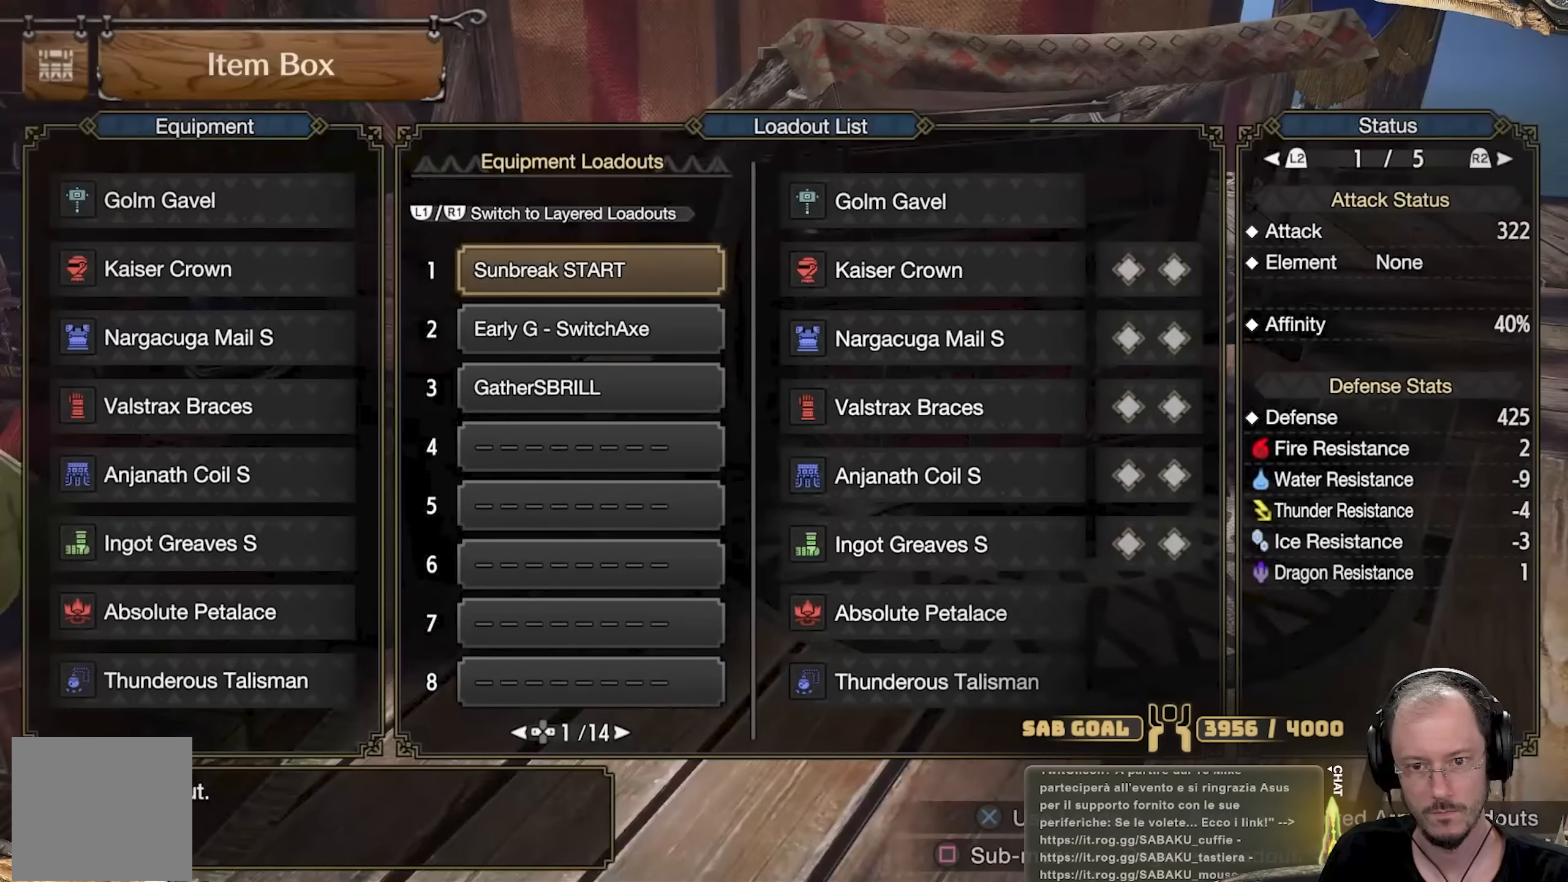
{"buttons": [], "left_stick": "center", "right_stick": "center", "events": [[184, "B", "down"], [250, "B", "up"], [367, "B", "down"], [434, "B", "up"]]}
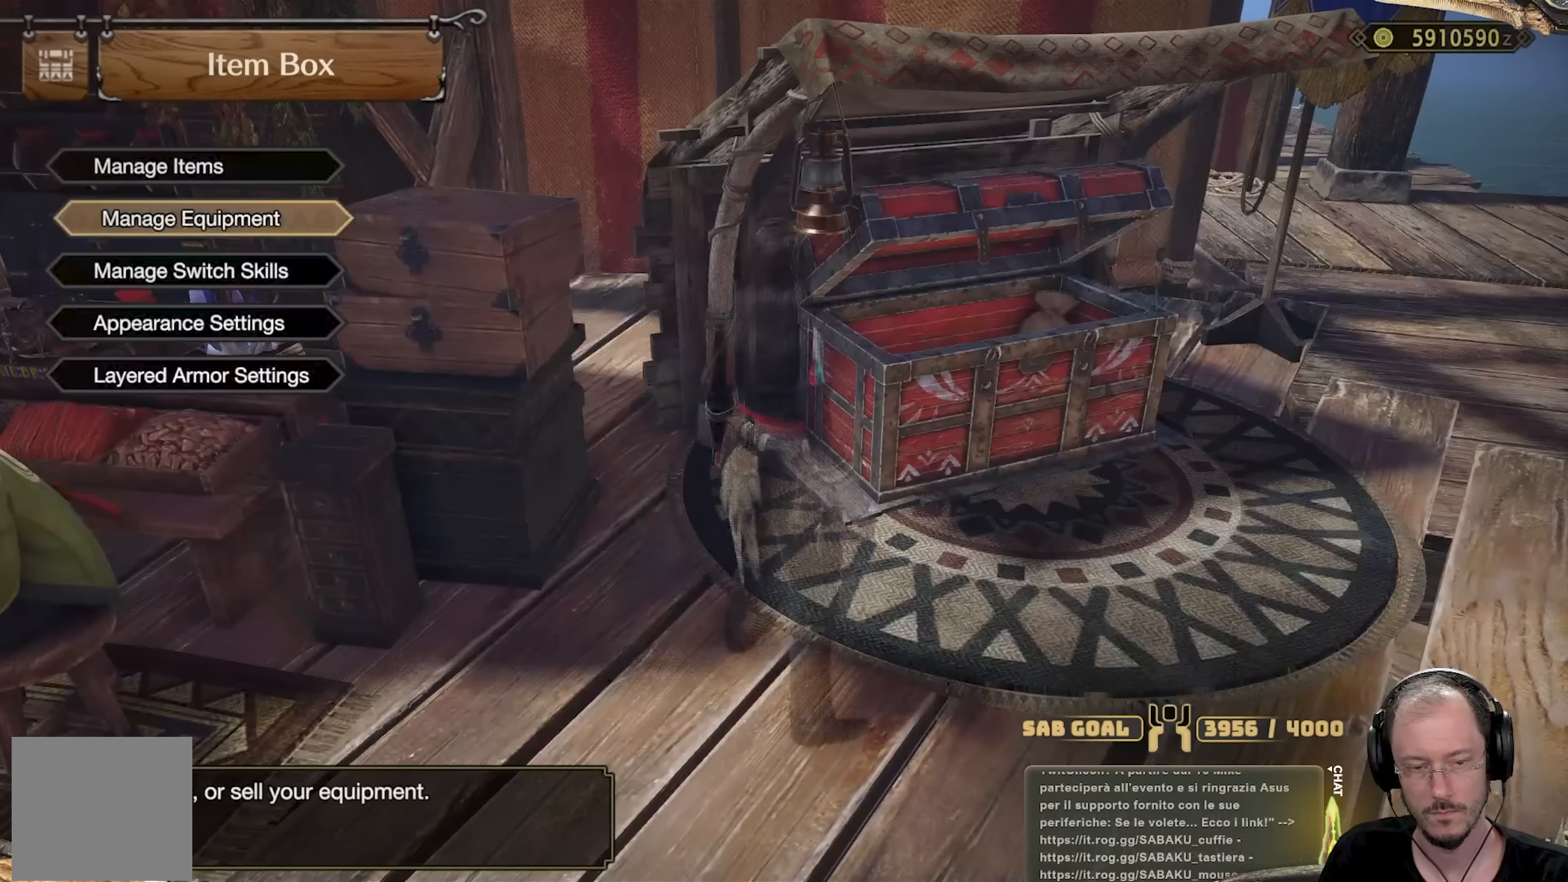
{"buttons": [], "left_stick": "down-right", "right_stick": "center", "events": [[33, "B", "down"], [83, "B", "up"], [200, "B", "down"], [283, "B", "up"], [317, "left_stick", "down-right"]]}
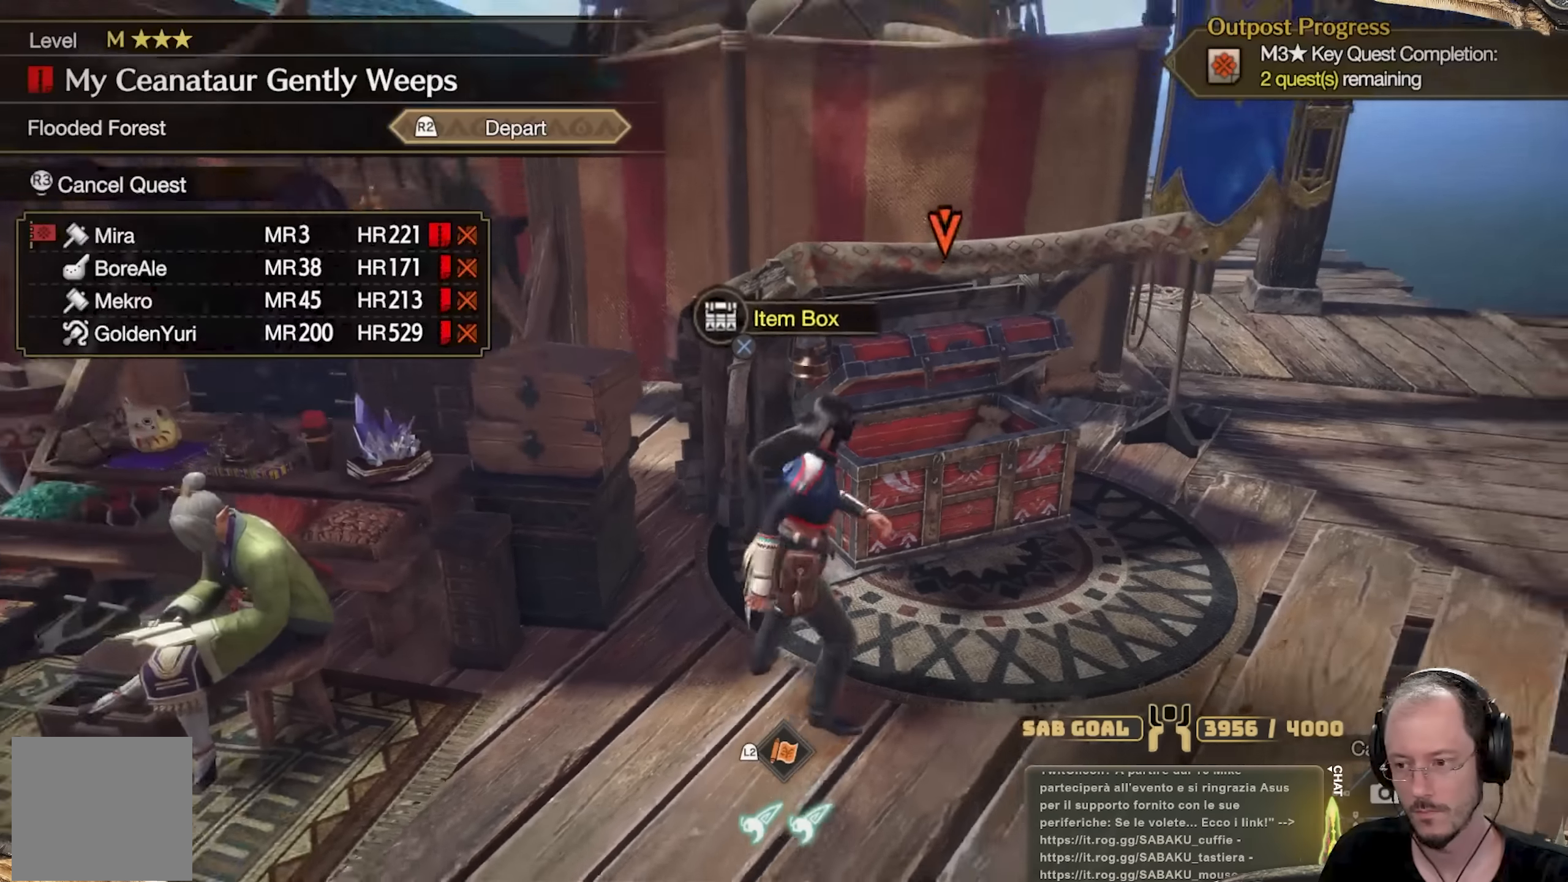
{"buttons": ["L3"], "left_stick": "up-right", "right_stick": "right", "events": [[34, "right_stick", "right"], [184, "left_stick", "right"], [284, "left_stick", "up-right"], [417, "L3", "down"]]}
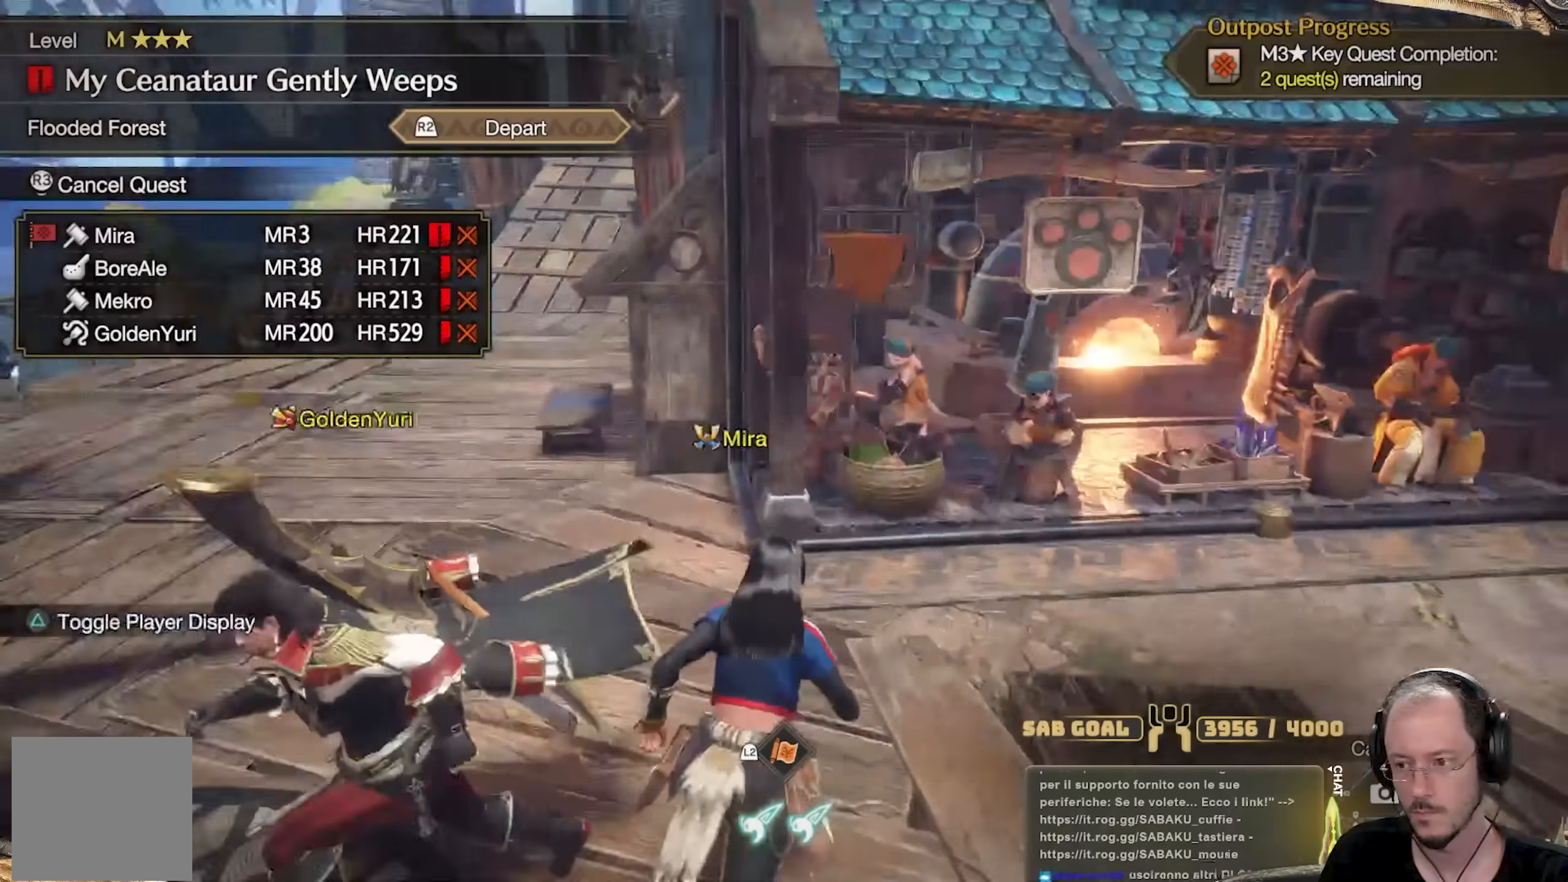
{"buttons": [], "left_stick": "up-right", "right_stick": "center"}